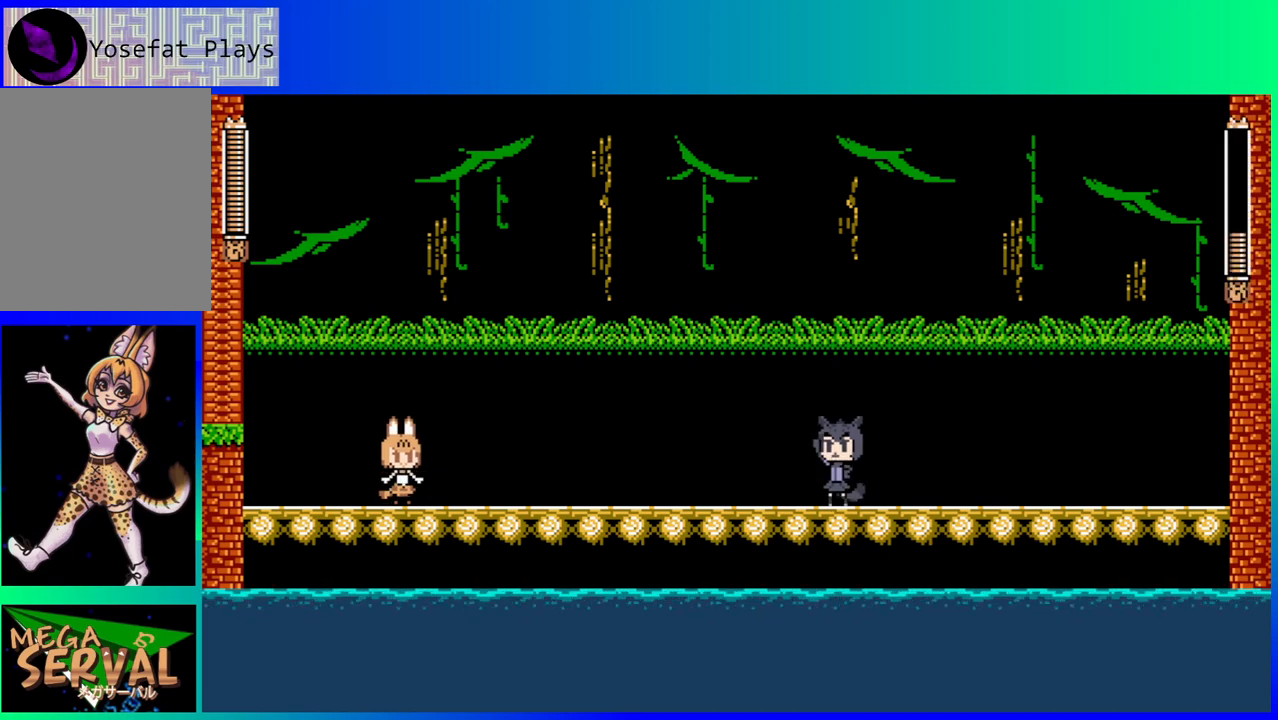
Gameplay with a controller (Nintendo layout); each line is a JSON object with the inputs held at the frame after it. "events" lists button and stick changes between this image and that frame as [ms after this image, input, new state], when the widget could be followed in between. Not read: L3 R3.
{"buttons": ["DPAD_RIGHT"], "left_stick": "center", "right_stick": "center", "events": [[400, "DPAD_RIGHT", "down"]]}
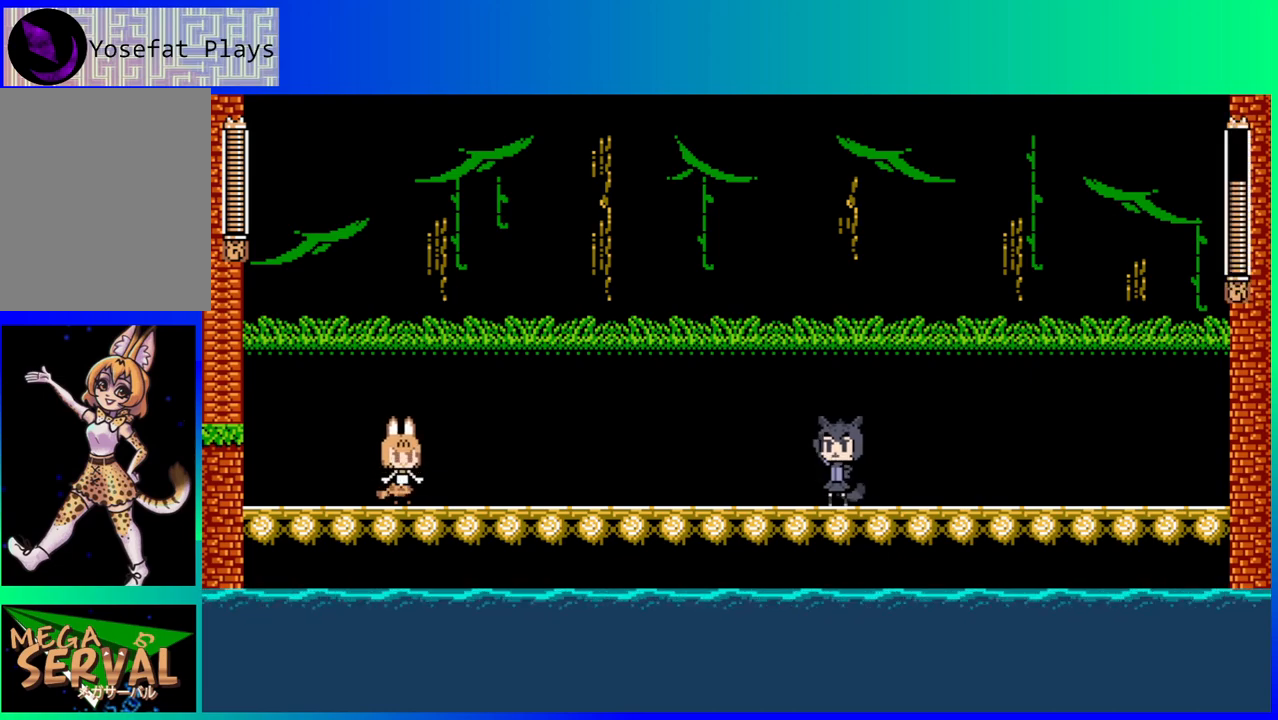
{"buttons": ["Y", "DPAD_RIGHT"], "left_stick": "center", "right_stick": "center", "events": [[200, "Y", "down"], [300, "Y", "up"], [500, "Y", "down"]]}
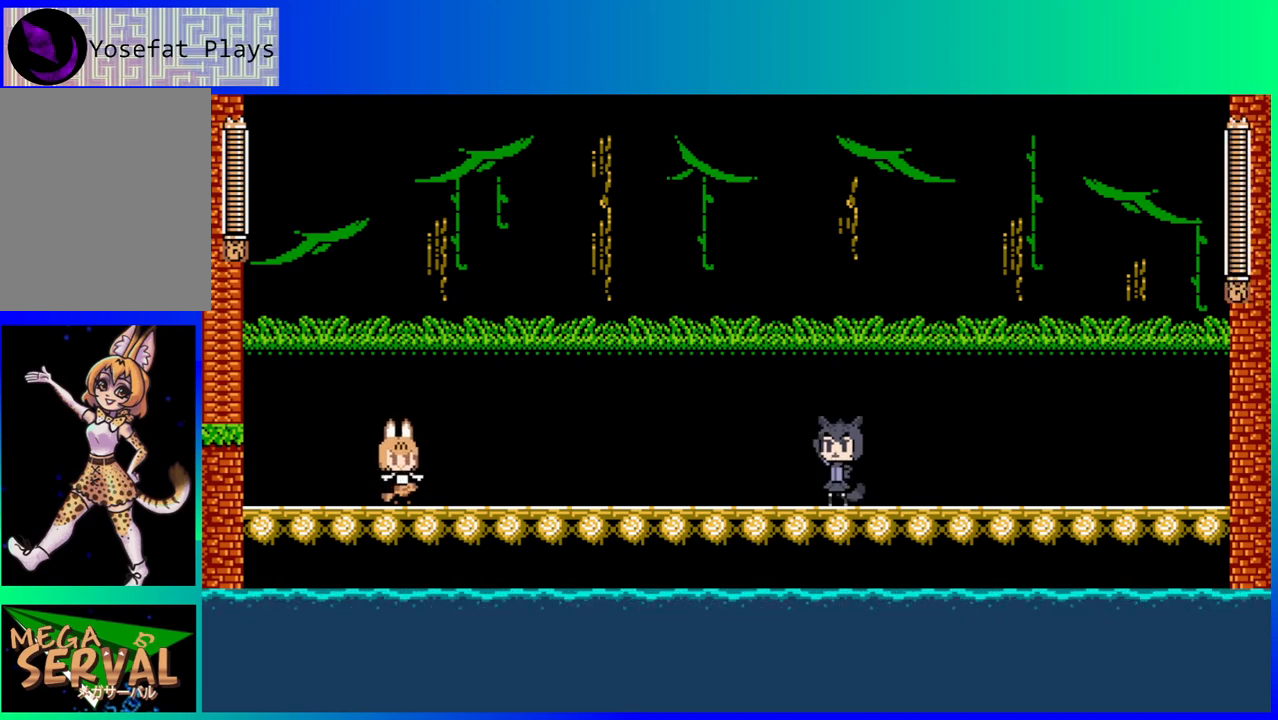
{"buttons": ["Y"], "left_stick": "center", "right_stick": "center", "events": [[67, "Y", "up"], [267, "DPAD_RIGHT", "up"], [300, "Y", "down"], [400, "Y", "up"], [467, "Y", "down"]]}
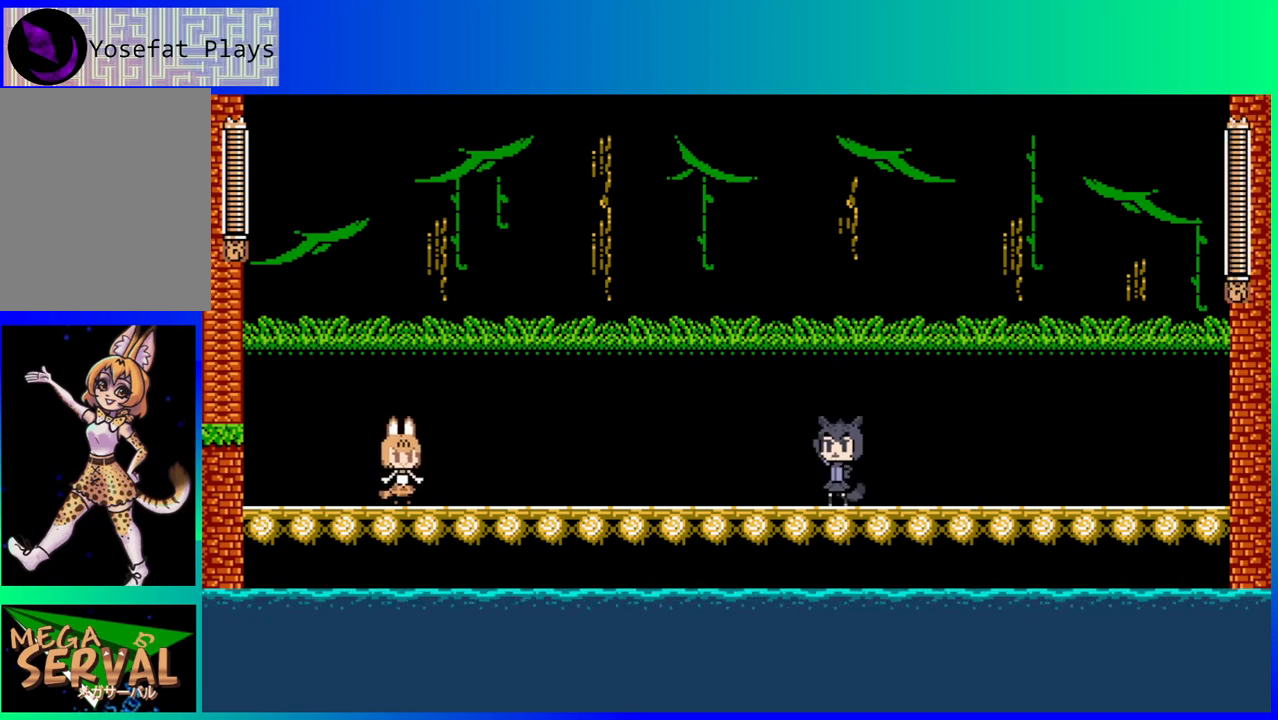
{"buttons": ["Y"], "left_stick": "center", "right_stick": "center", "events": [[83, "Y", "up"], [167, "Y", "down"], [200, "DPAD_RIGHT", "down"], [233, "Y", "up"], [317, "Y", "down"], [350, "DPAD_RIGHT", "up"], [367, "Y", "up"], [450, "Y", "down"]]}
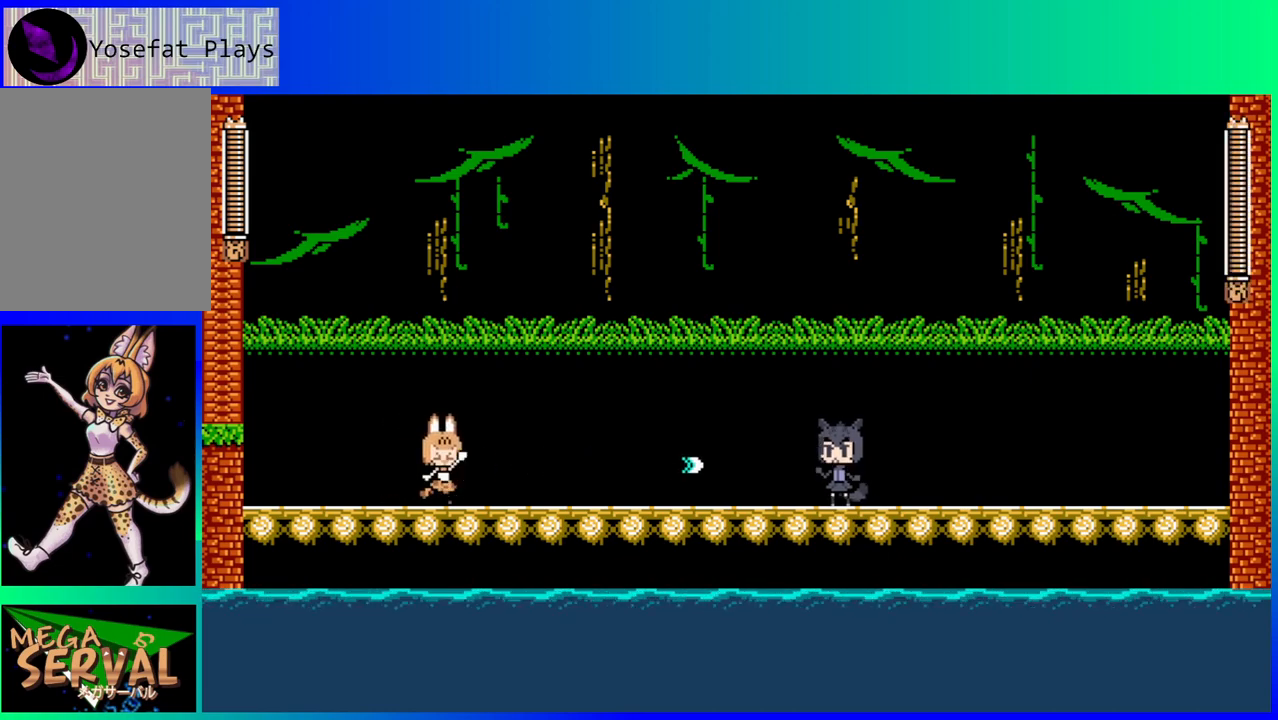
{"buttons": [], "left_stick": "center", "right_stick": "center", "events": [[50, "Y", "up"], [117, "Y", "down"], [217, "Y", "up"], [283, "Y", "down"], [367, "Y", "up"], [417, "Y", "down"], [500, "Y", "up"]]}
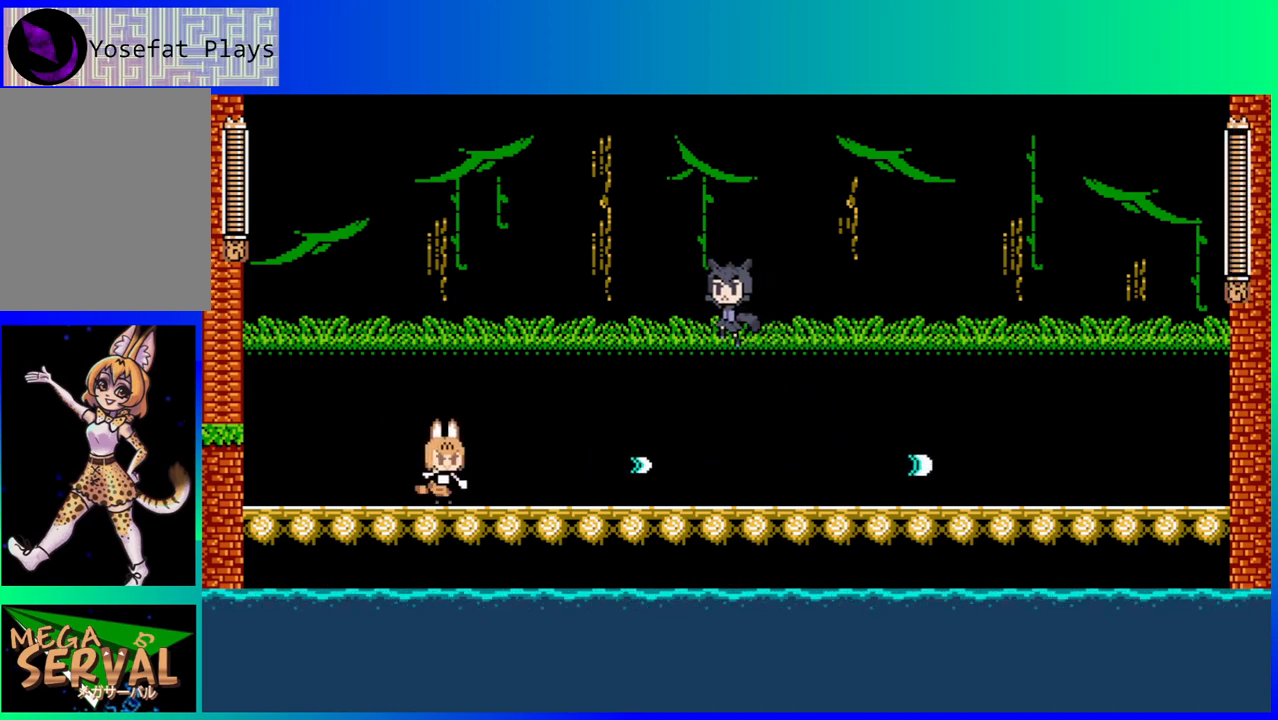
{"buttons": ["Y"], "left_stick": "center", "right_stick": "center", "events": [[100, "DPAD_LEFT", "down"], [400, "DPAD_LEFT", "up"], [400, "DPAD_RIGHT", "down"], [500, "DPAD_RIGHT", "up"], [500, "Y", "down"]]}
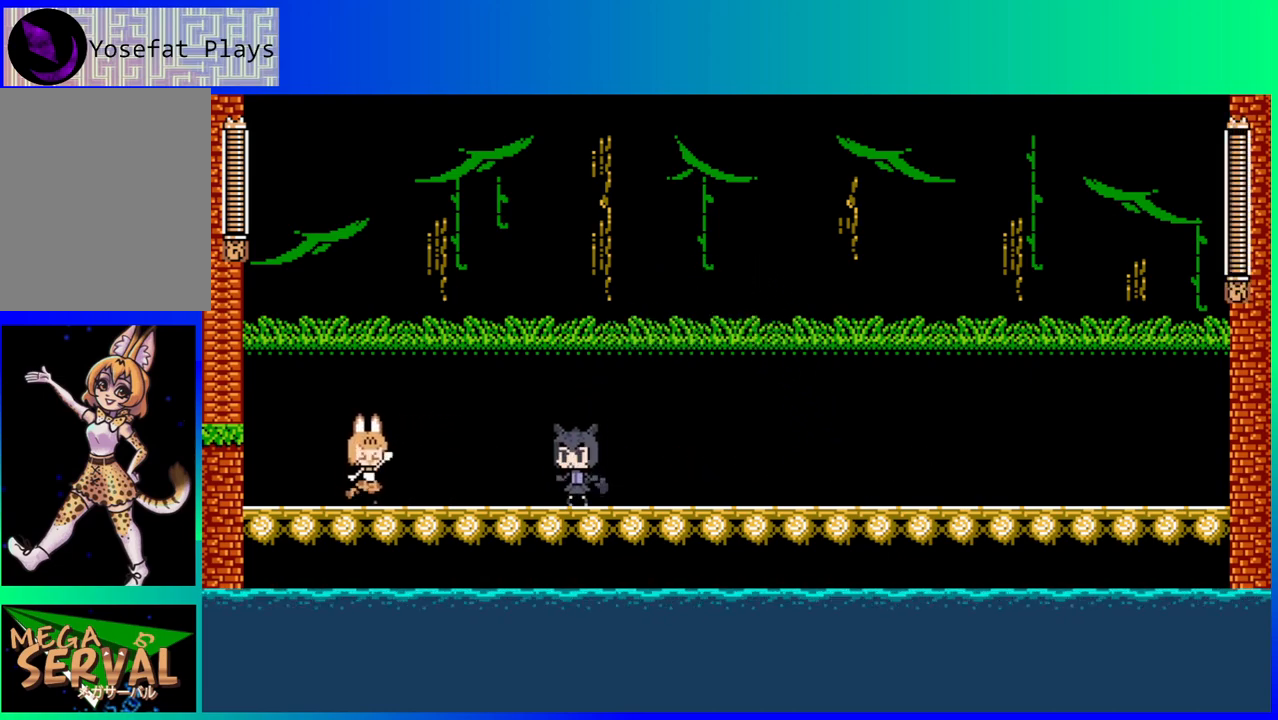
{"buttons": ["DPAD_DOWN", "DPAD_RIGHT"], "left_stick": "center", "right_stick": "center", "events": [[67, "Y", "up"], [150, "Y", "down"], [217, "Y", "up"], [283, "Y", "down"], [350, "Y", "up"], [433, "DPAD_RIGHT", "down"], [500, "DPAD_DOWN", "down"]]}
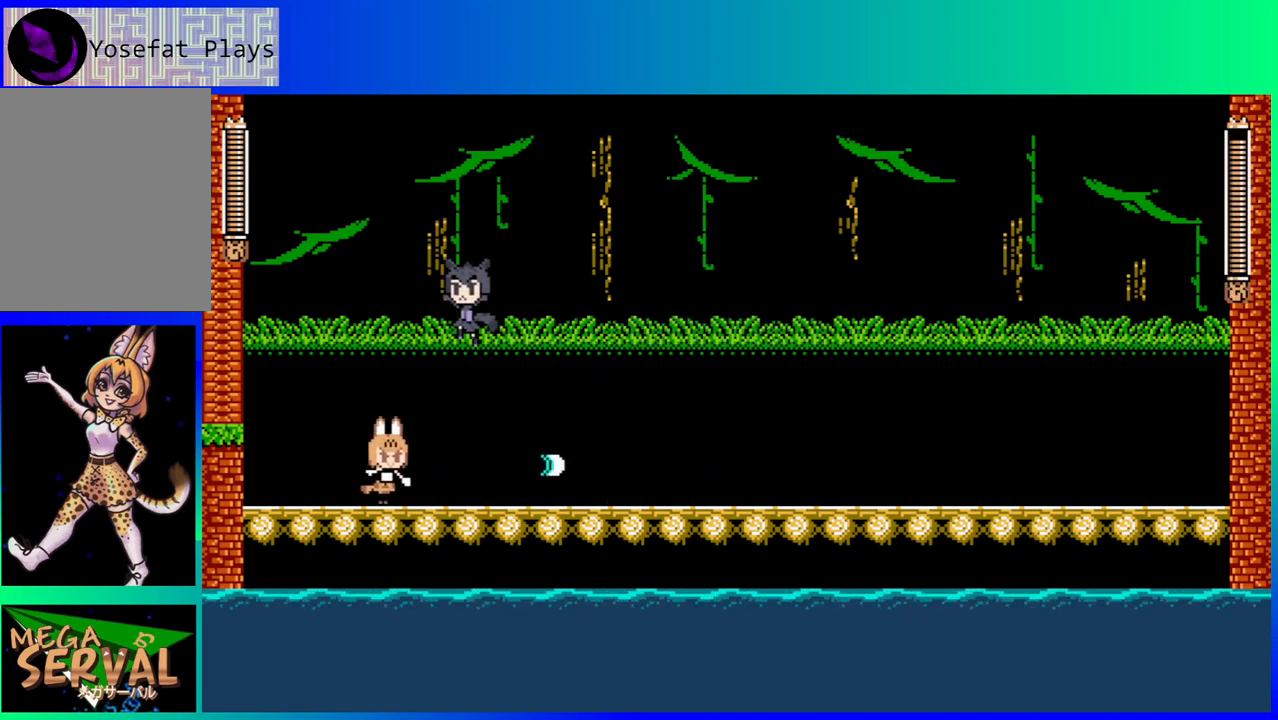
{"buttons": ["DPAD_RIGHT"], "left_stick": "center", "right_stick": "center", "events": [[17, "B", "down"], [33, "DPAD_RIGHT", "up"], [167, "DPAD_RIGHT", "down"], [317, "DPAD_DOWN", "up"], [400, "B", "up"]]}
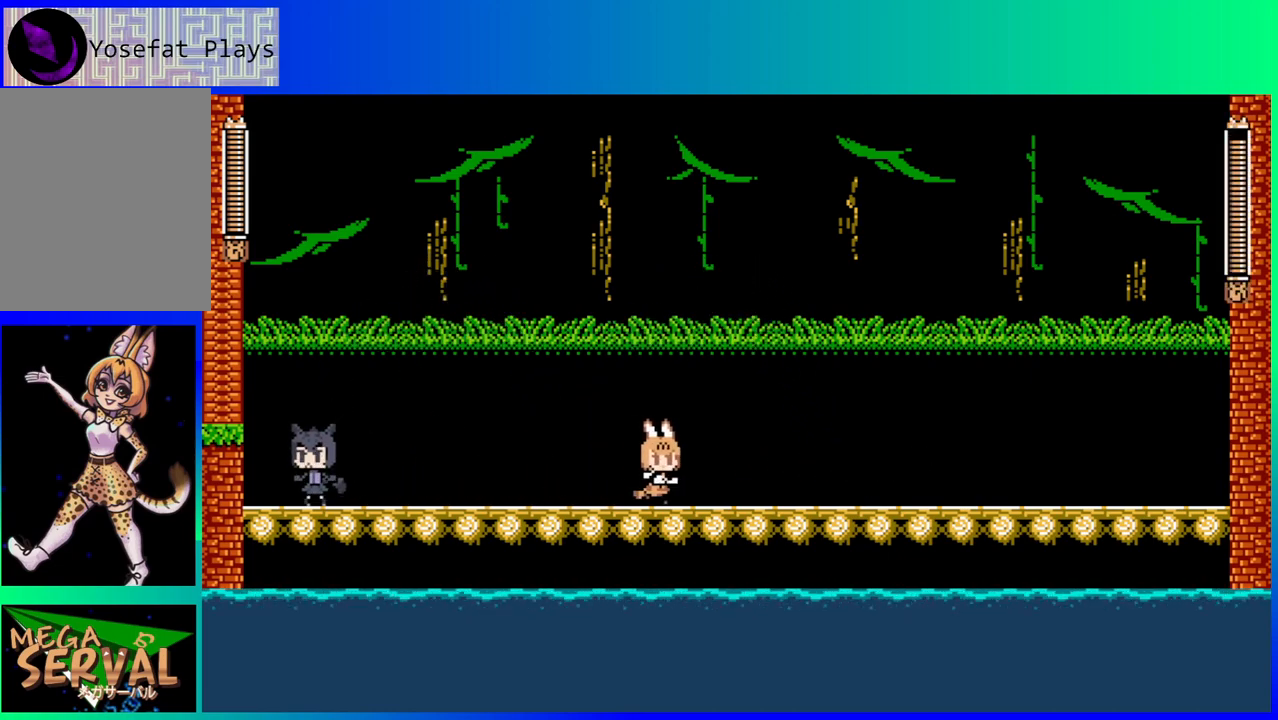
{"buttons": ["B", "DPAD_RIGHT"], "left_stick": "center", "right_stick": "center", "events": [[450, "B", "down"]]}
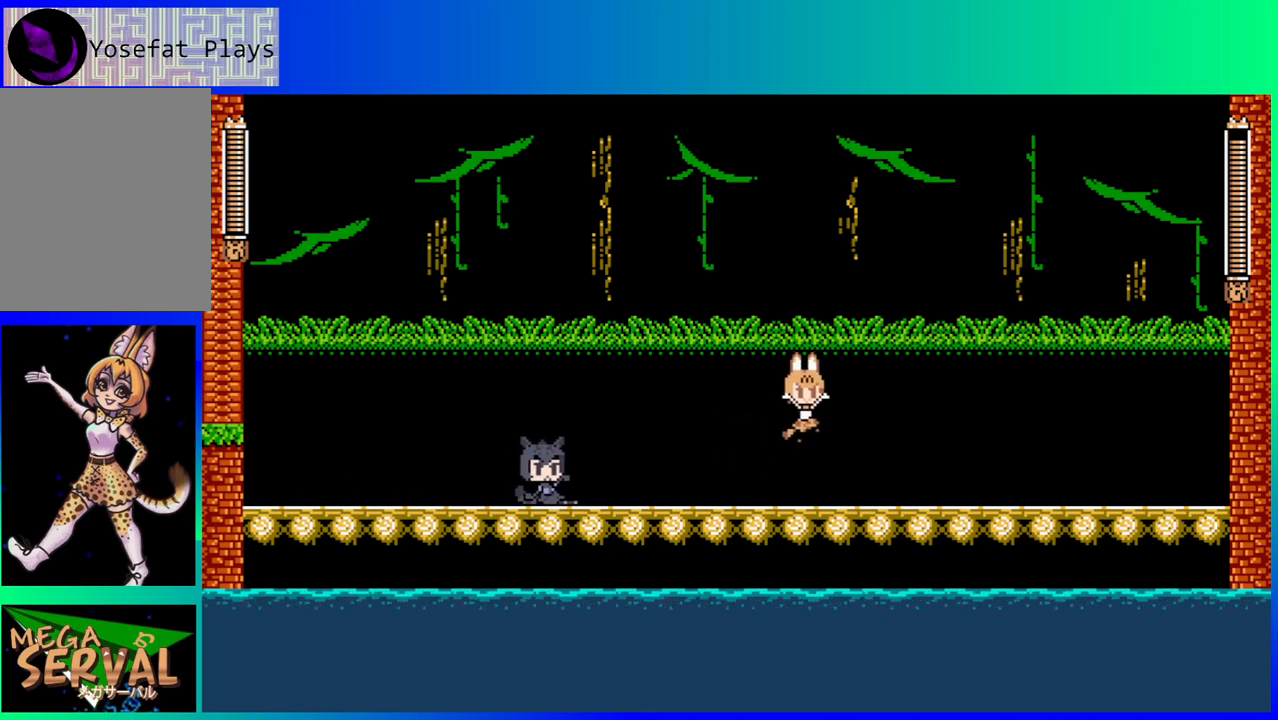
{"buttons": ["DPAD_DOWN", "DPAD_LEFT"], "left_stick": "center", "right_stick": "center", "events": [[367, "B", "up"], [500, "DPAD_DOWN", "down"], [500, "DPAD_LEFT", "down"], [500, "DPAD_RIGHT", "up"]]}
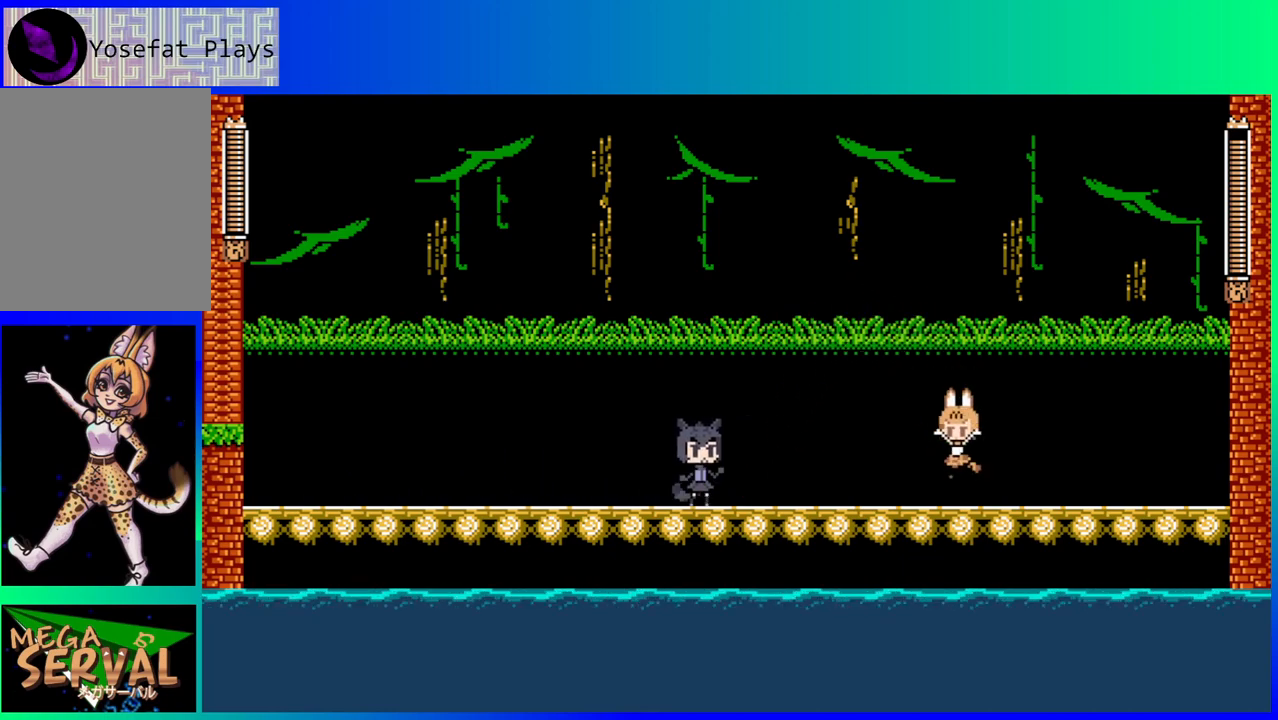
{"buttons": ["DPAD_LEFT"], "left_stick": "center", "right_stick": "center", "events": [[17, "DPAD_DOWN", "up"], [117, "Y", "down"], [183, "Y", "up"], [267, "DPAD_LEFT", "up"], [267, "Y", "down"], [350, "Y", "up"], [417, "DPAD_LEFT", "down"], [433, "Y", "down"], [500, "Y", "up"]]}
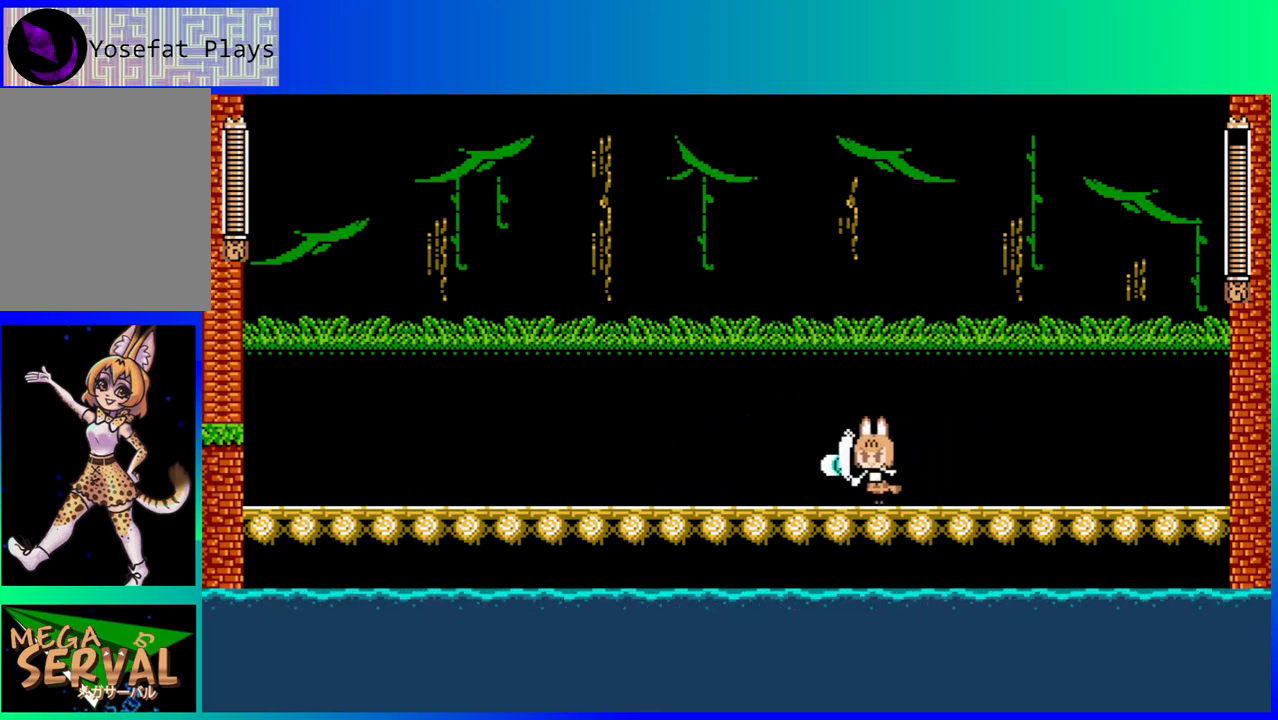
{"buttons": ["B", "DPAD_RIGHT"], "left_stick": "center", "right_stick": "center", "events": [[33, "Y", "down"], [100, "DPAD_LEFT", "up"], [117, "Y", "up"], [183, "Y", "down"], [267, "Y", "up"], [333, "Y", "down"], [367, "DPAD_RIGHT", "down"], [383, "B", "down"], [383, "Y", "up"]]}
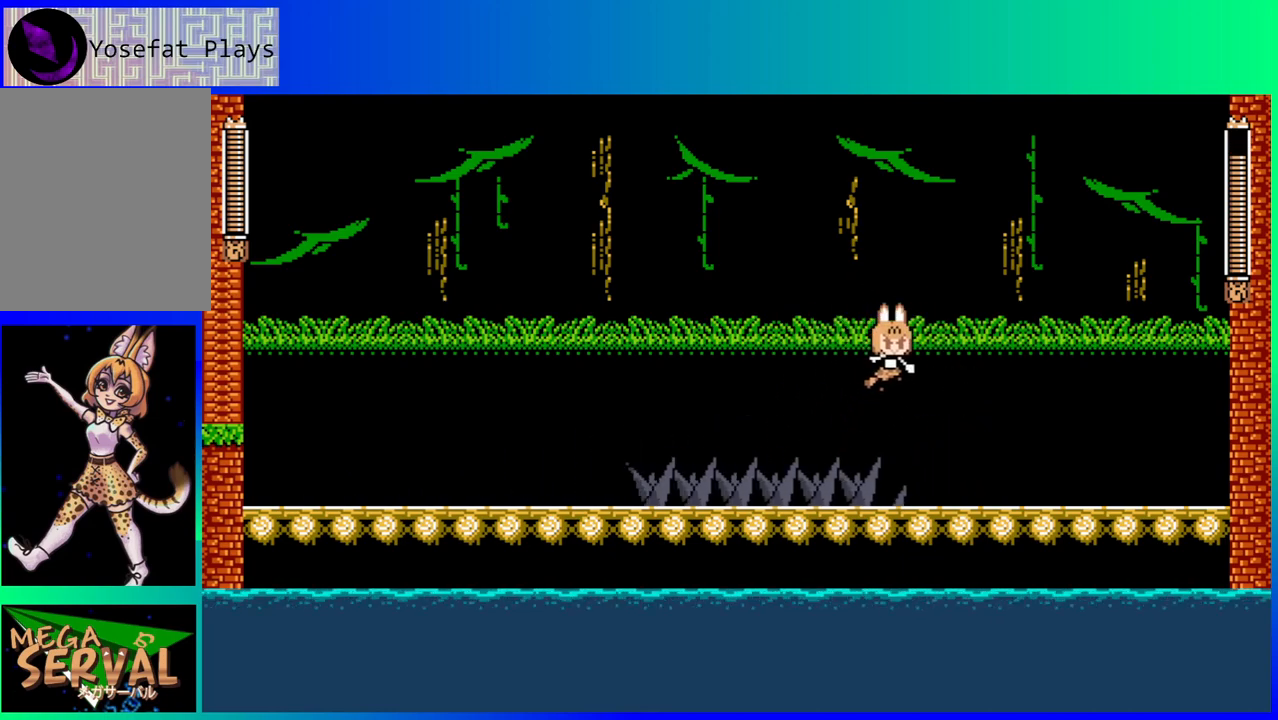
{"buttons": ["Y"], "left_stick": "center", "right_stick": "center", "events": [[33, "DPAD_DOWN", "down"], [33, "DPAD_RIGHT", "up"], [67, "DPAD_LEFT", "down"], [83, "DPAD_DOWN", "up"], [217, "B", "up"], [467, "DPAD_LEFT", "up"], [500, "Y", "down"]]}
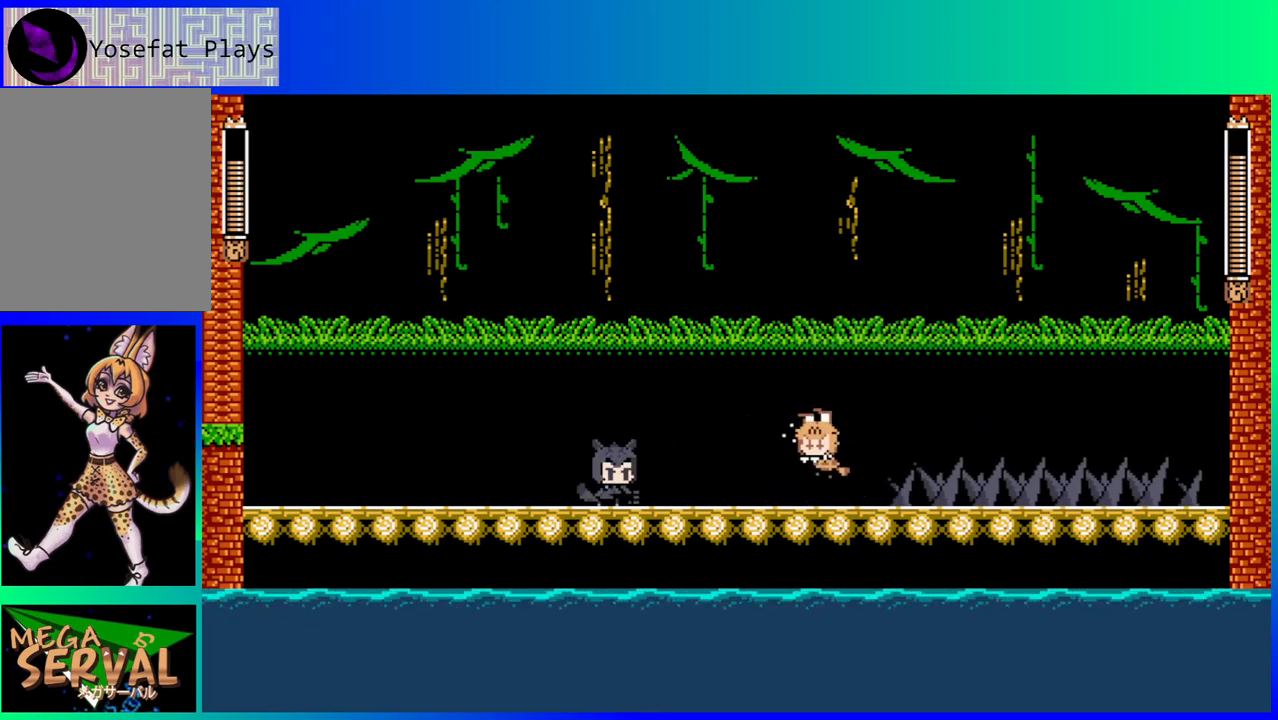
{"buttons": ["Y", "DPAD_LEFT"], "left_stick": "center", "right_stick": "center", "events": [[83, "Y", "up"], [150, "Y", "down"], [250, "Y", "up"], [317, "Y", "down"], [400, "DPAD_LEFT", "down"], [400, "Y", "up"], [450, "Y", "down"]]}
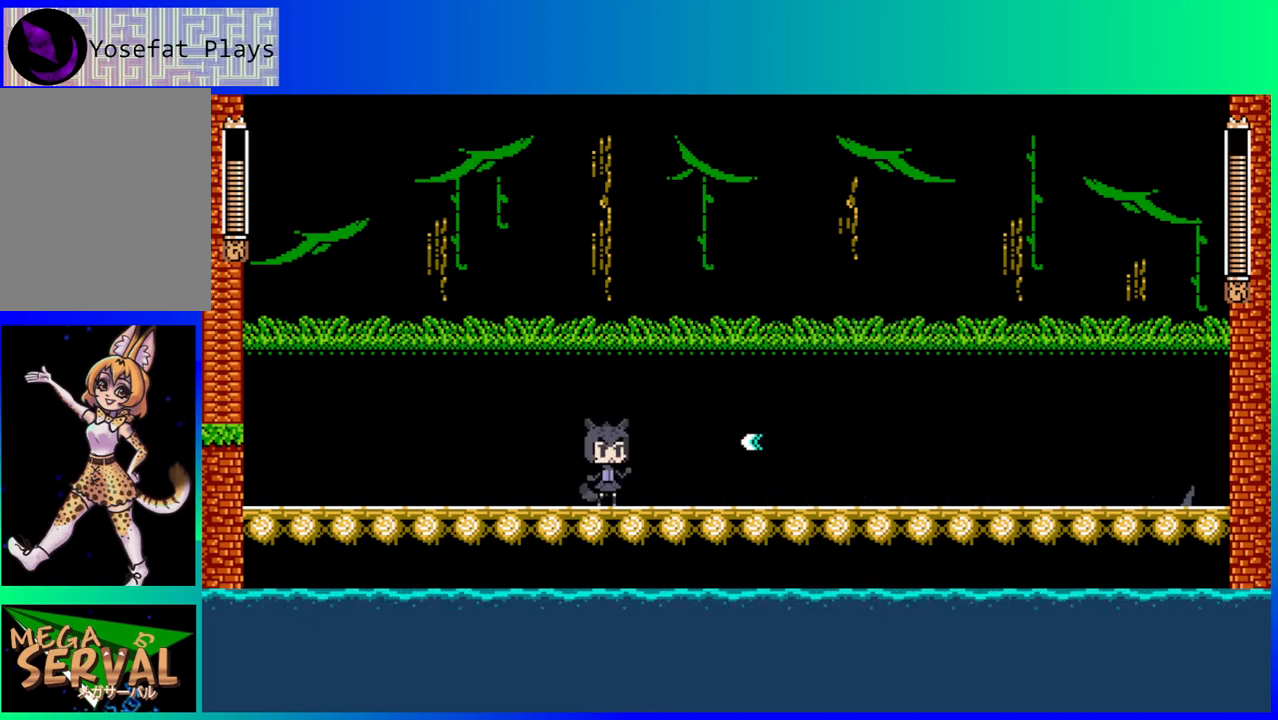
{"buttons": ["Y"], "left_stick": "center", "right_stick": "center", "events": [[50, "DPAD_LEFT", "up"], [67, "Y", "up"], [133, "Y", "down"], [233, "Y", "up"], [283, "Y", "down"], [383, "Y", "up"], [450, "Y", "down"]]}
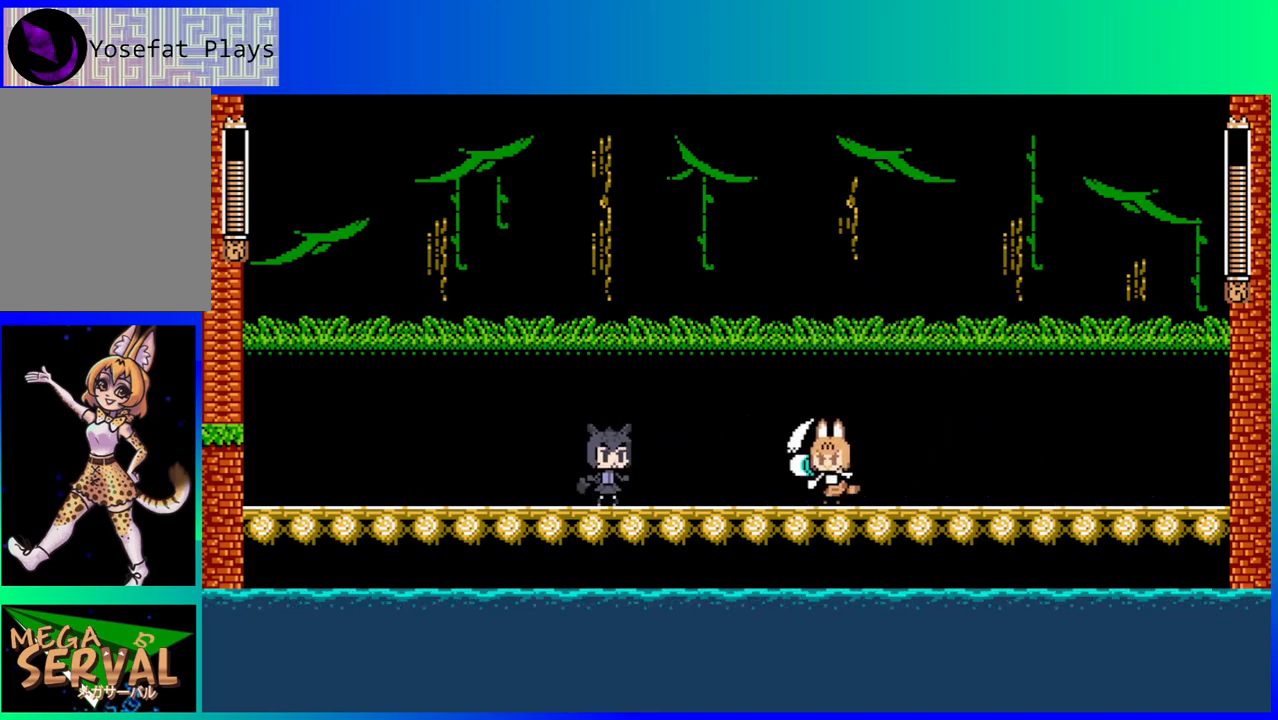
{"buttons": ["DPAD_RIGHT"], "left_stick": "center", "right_stick": "center", "events": [[33, "Y", "up"], [117, "Y", "down"], [200, "Y", "up"], [267, "Y", "down"], [350, "Y", "up"], [483, "DPAD_RIGHT", "down"]]}
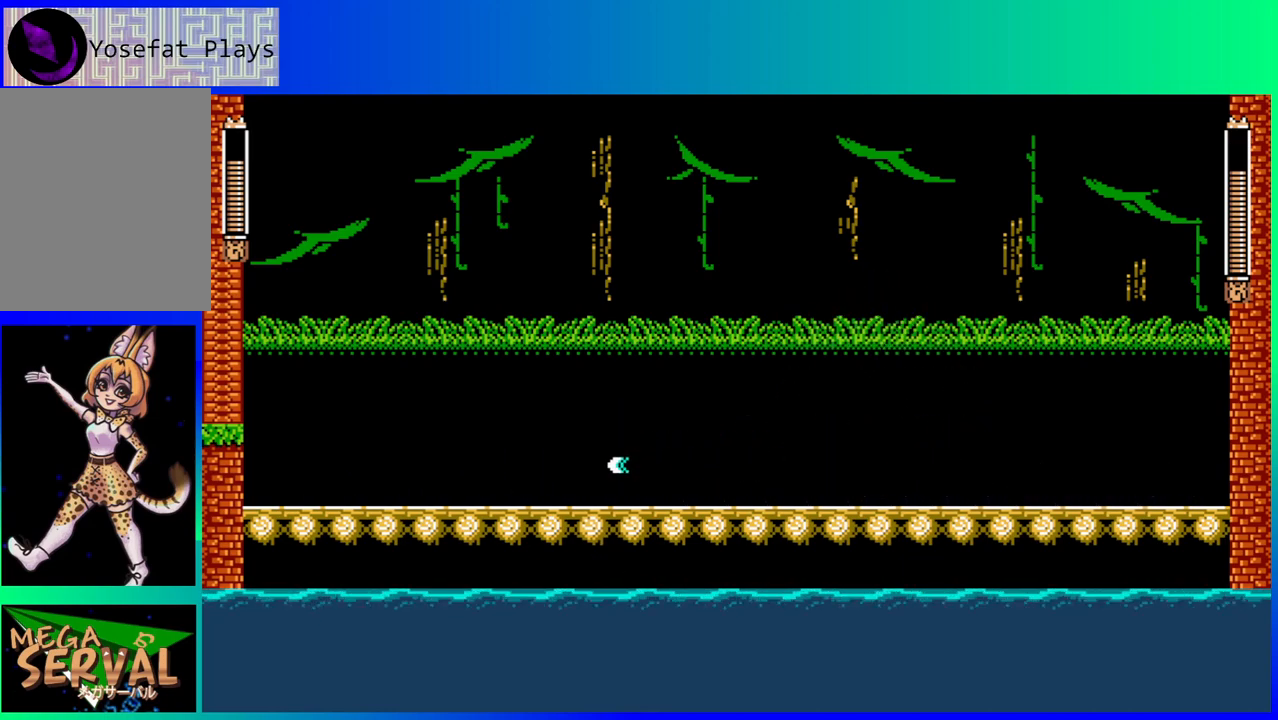
{"buttons": ["B", "DPAD_LEFT"], "left_stick": "center", "right_stick": "center", "events": [[150, "DPAD_DOWN", "down"], [150, "DPAD_LEFT", "down"], [150, "DPAD_RIGHT", "up"], [167, "DPAD_DOWN", "up"], [467, "B", "down"]]}
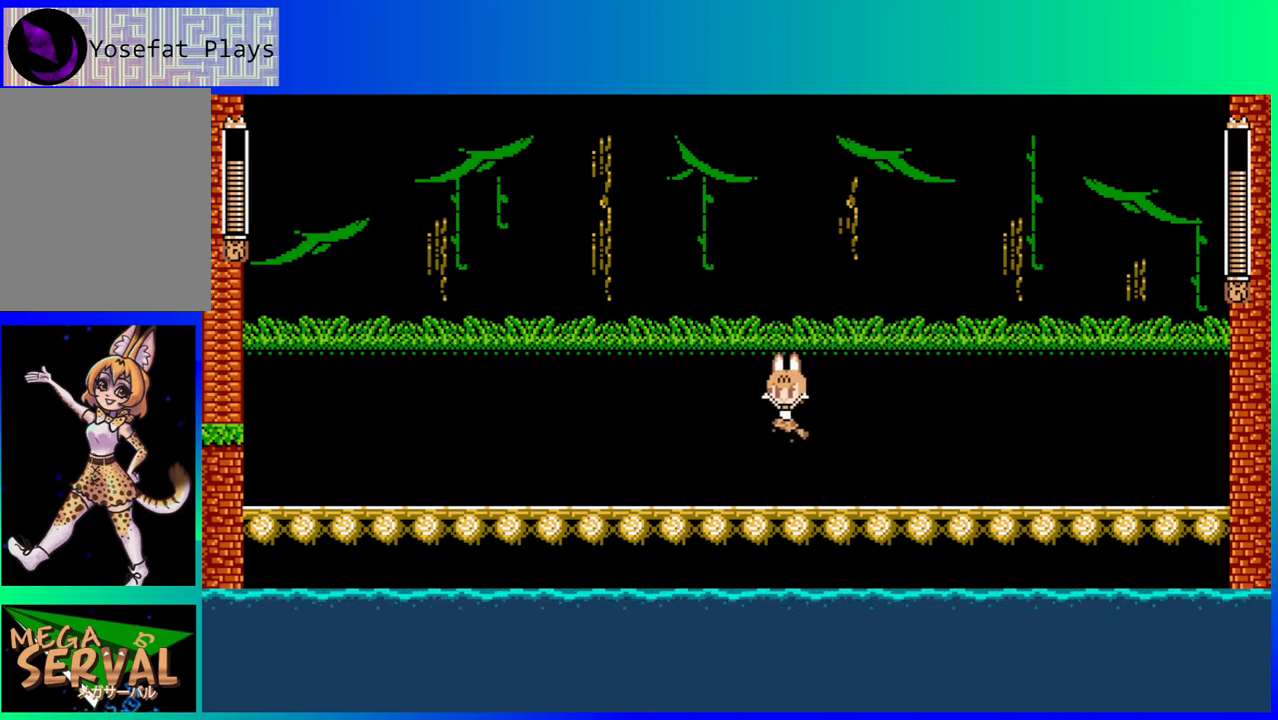
{"buttons": ["DPAD_LEFT"], "left_stick": "center", "right_stick": "center", "events": [[233, "B", "up"]]}
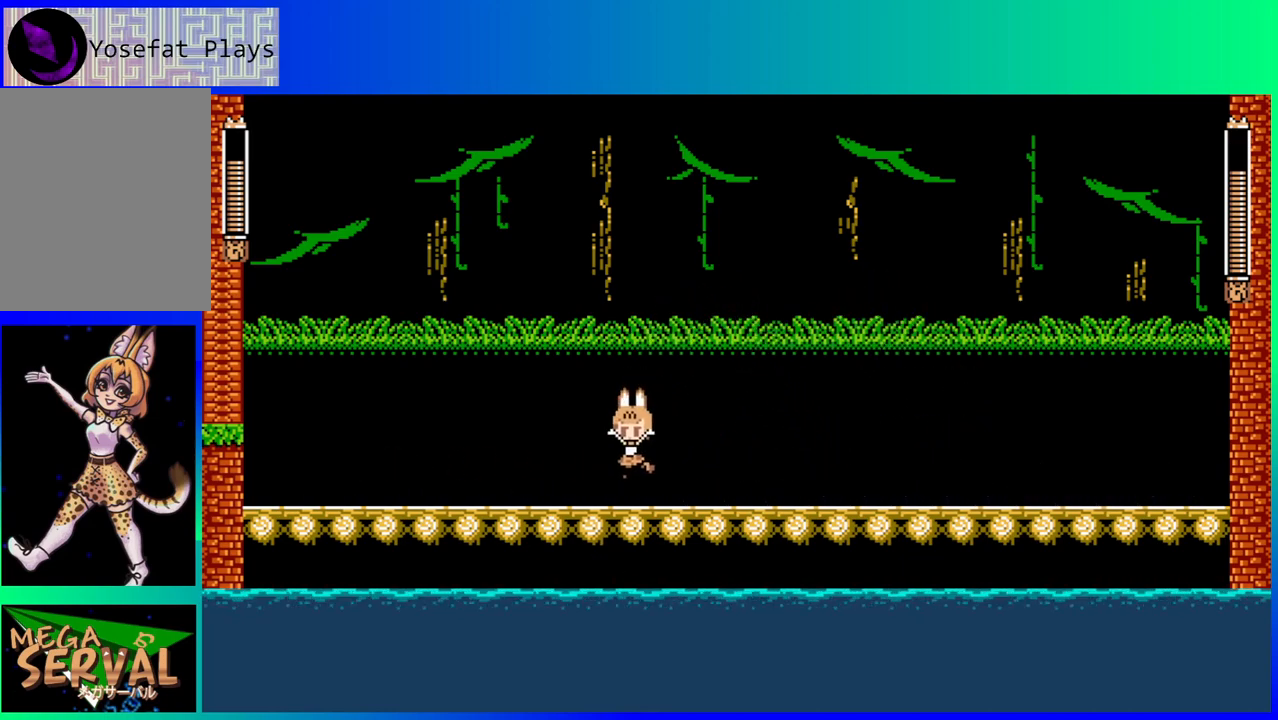
{"buttons": ["DPAD_LEFT"], "left_stick": "center", "right_stick": "center", "events": []}
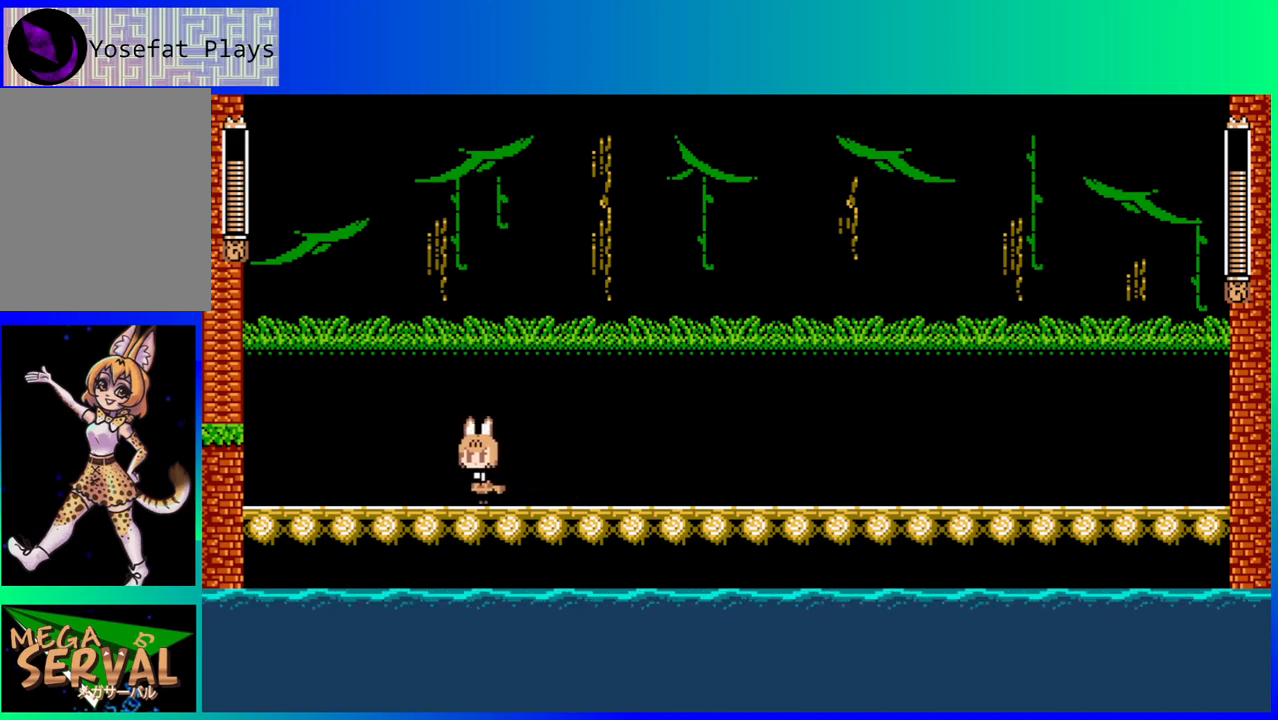
{"buttons": ["B", "DPAD_DOWN", "DPAD_RIGHT"], "left_stick": "center", "right_stick": "center", "events": [[367, "DPAD_UP", "down"], [383, "DPAD_LEFT", "up"], [400, "DPAD_RIGHT", "down"], [417, "DPAD_UP", "up"], [450, "DPAD_DOWN", "down"], [467, "B", "down"]]}
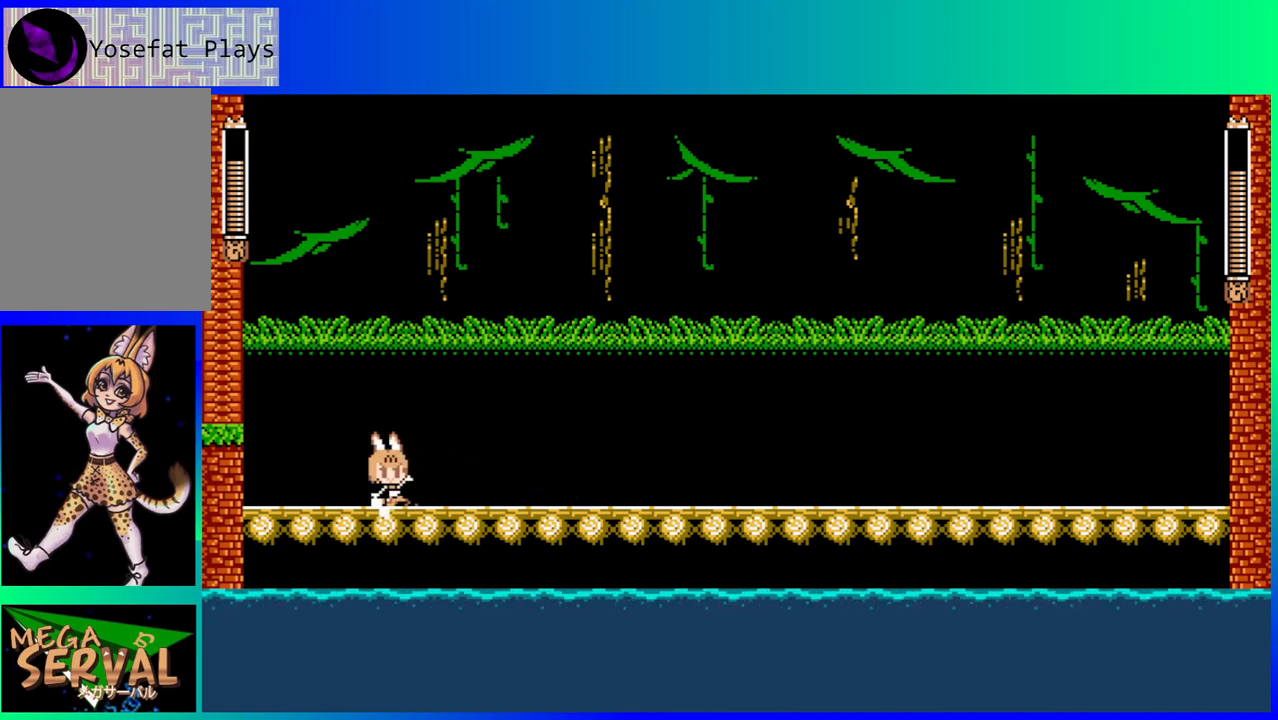
{"buttons": ["DPAD_RIGHT"], "left_stick": "center", "right_stick": "center", "events": [[417, "DPAD_DOWN", "up"], [500, "B", "up"]]}
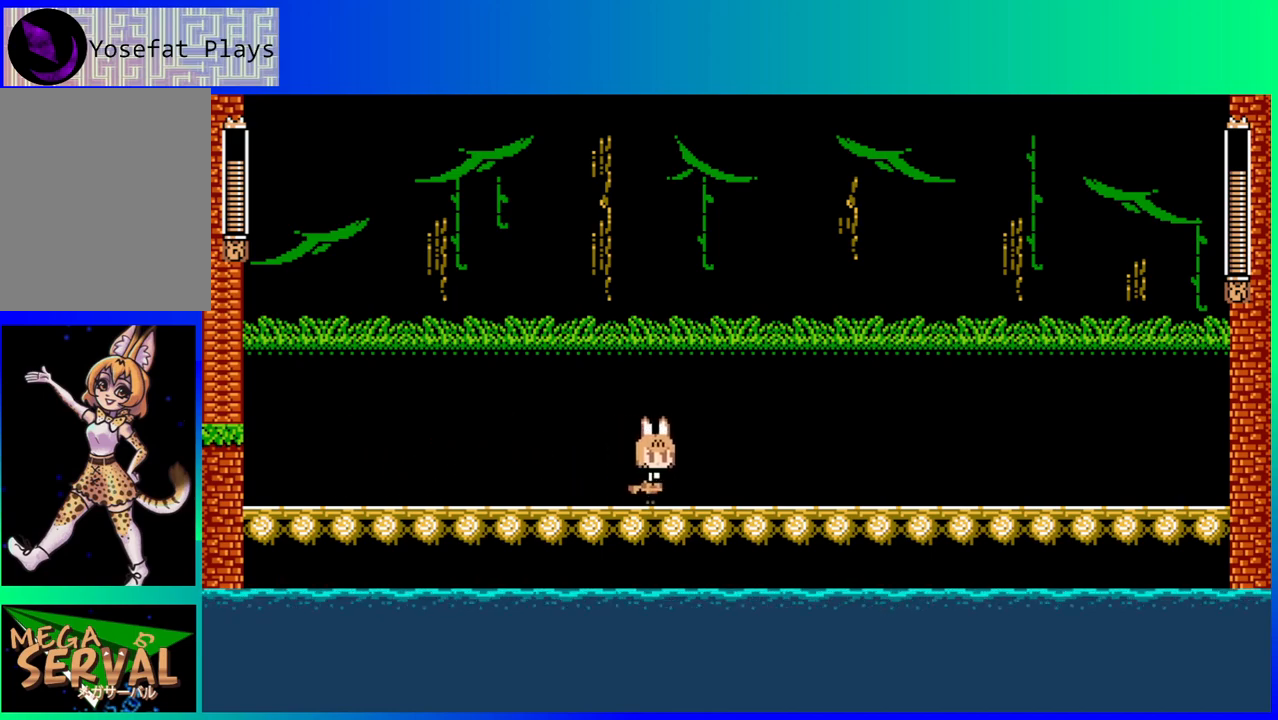
{"buttons": ["B", "DPAD_DOWN", "DPAD_RIGHT"], "left_stick": "center", "right_stick": "center", "events": [[183, "DPAD_DOWN", "down"], [217, "B", "down"]]}
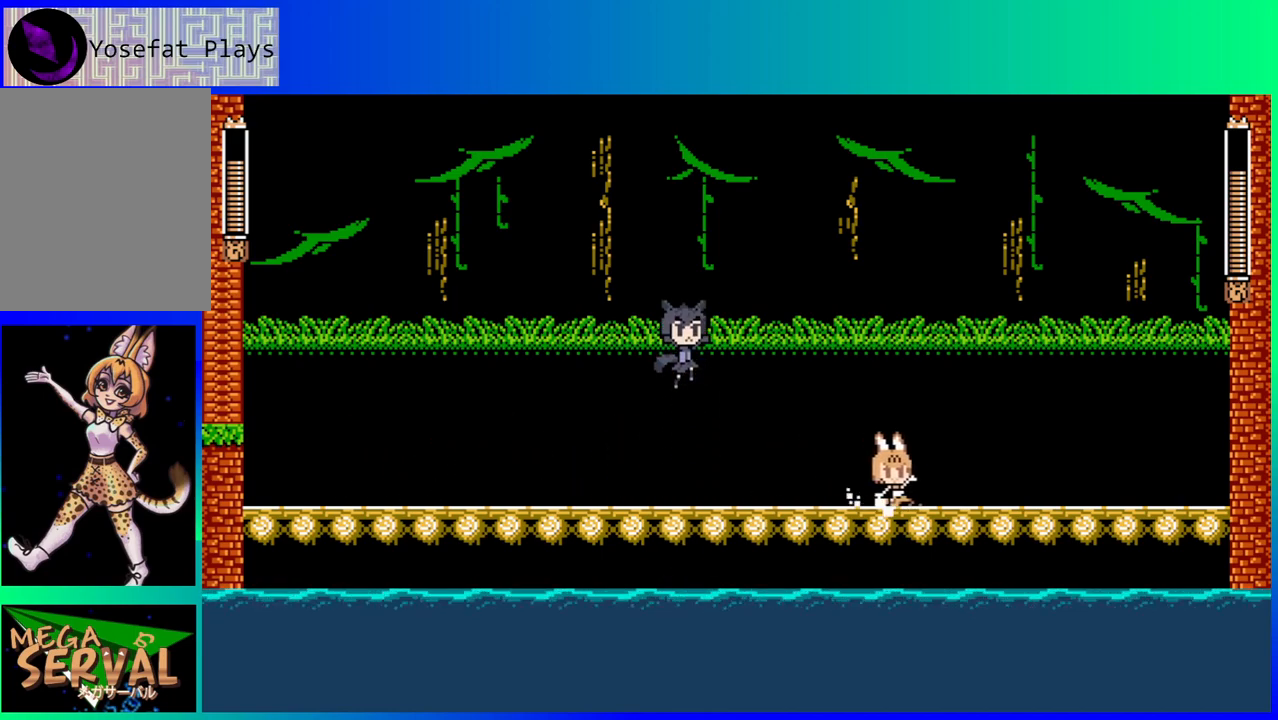
{"buttons": ["Y"], "left_stick": "center", "right_stick": "center", "events": [[200, "B", "up"], [200, "DPAD_DOWN", "up"], [250, "DPAD_DOWN", "down"], [267, "DPAD_RIGHT", "up"], [283, "DPAD_LEFT", "down"], [300, "DPAD_DOWN", "up"], [367, "Y", "down"], [383, "DPAD_LEFT", "up"], [433, "Y", "up"], [500, "Y", "down"]]}
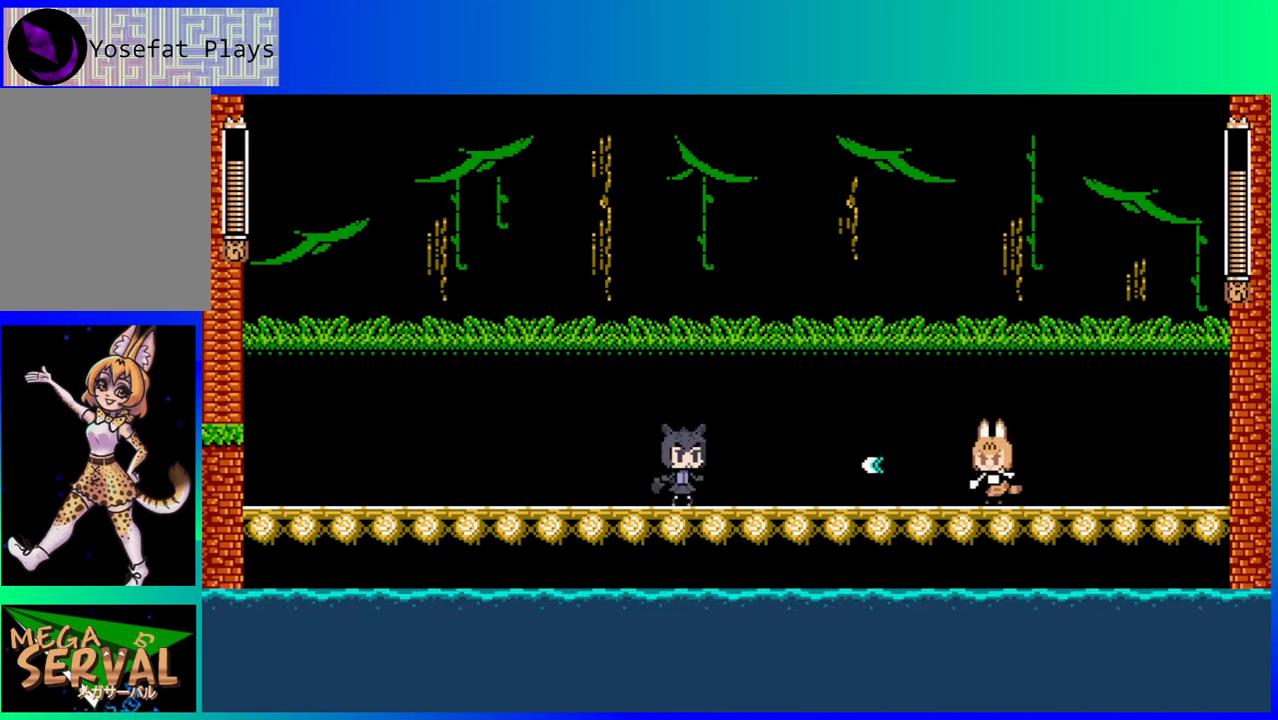
{"buttons": ["Y"], "left_stick": "center", "right_stick": "center", "events": [[83, "Y", "up"], [150, "Y", "down"], [233, "Y", "up"], [300, "Y", "down"], [383, "Y", "up"], [433, "Y", "down"]]}
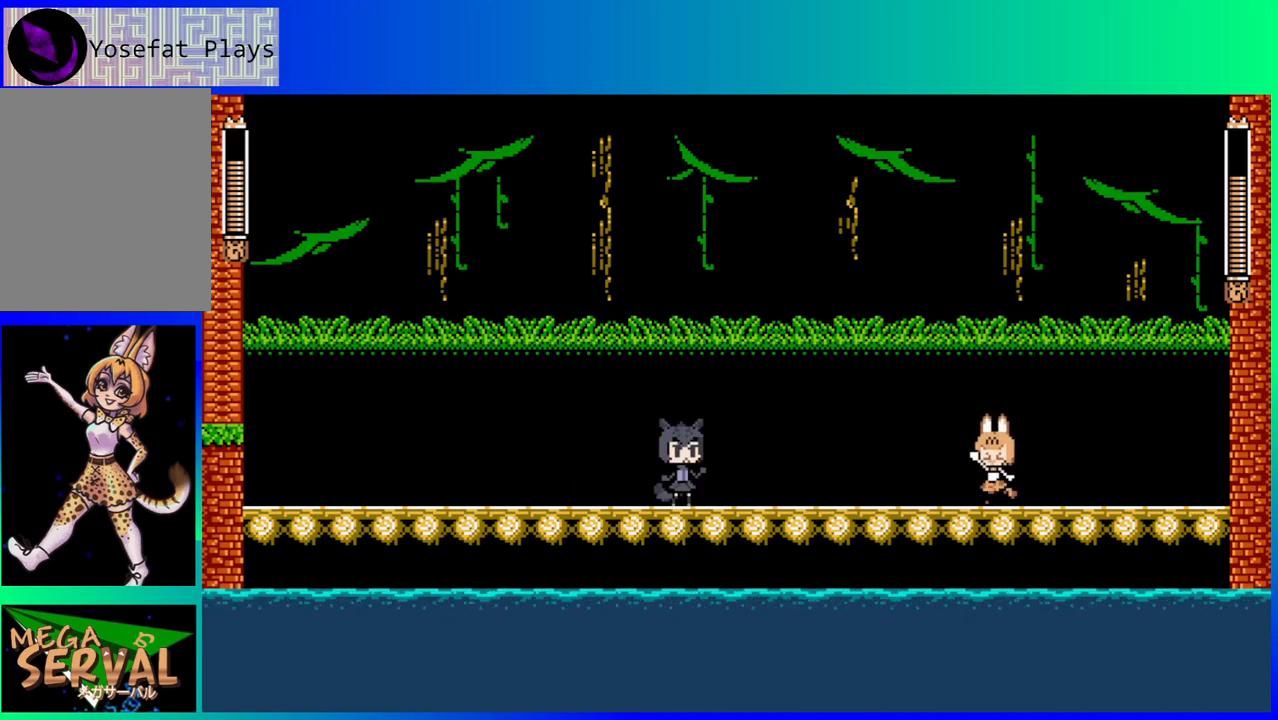
{"buttons": [], "left_stick": "center", "right_stick": "center", "events": [[17, "Y", "up"], [83, "Y", "down"], [183, "Y", "up"], [233, "Y", "down"], [317, "Y", "up"], [383, "Y", "down"], [467, "Y", "up"]]}
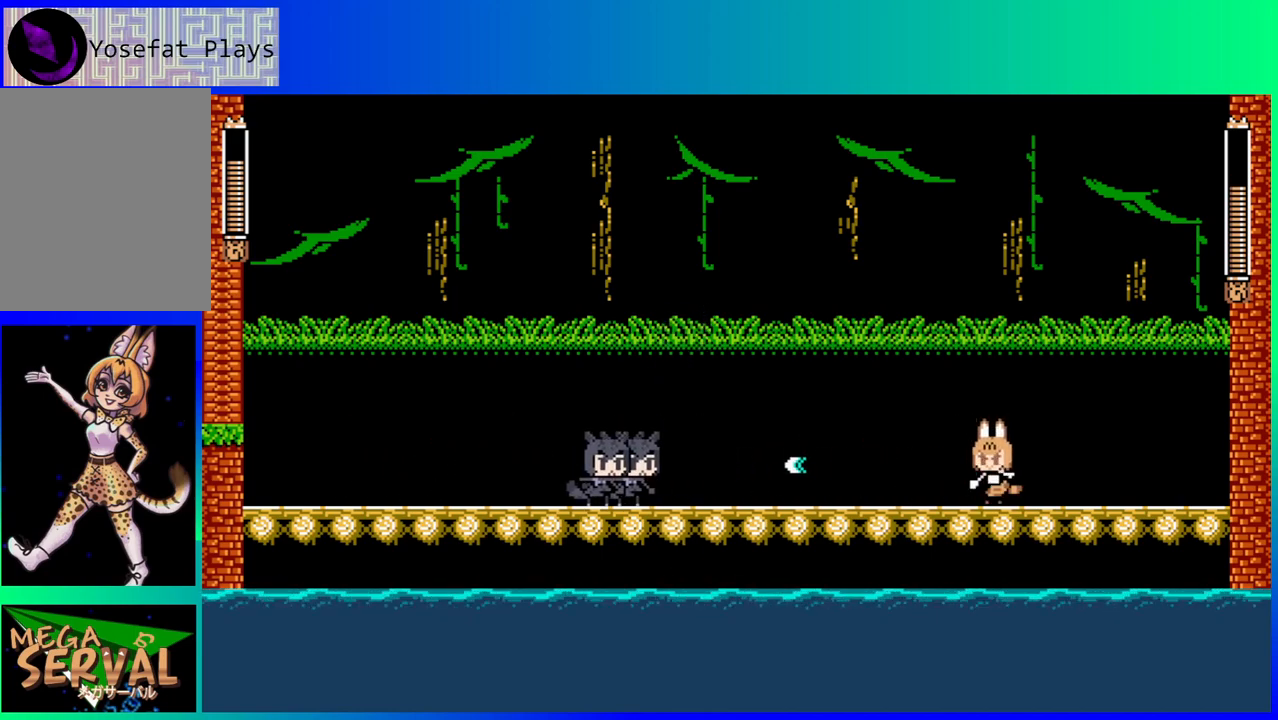
{"buttons": [], "left_stick": "center", "right_stick": "center", "events": [[33, "Y", "down"], [100, "Y", "up"], [200, "Y", "down"], [283, "Y", "up"], [350, "Y", "down"], [450, "Y", "up"]]}
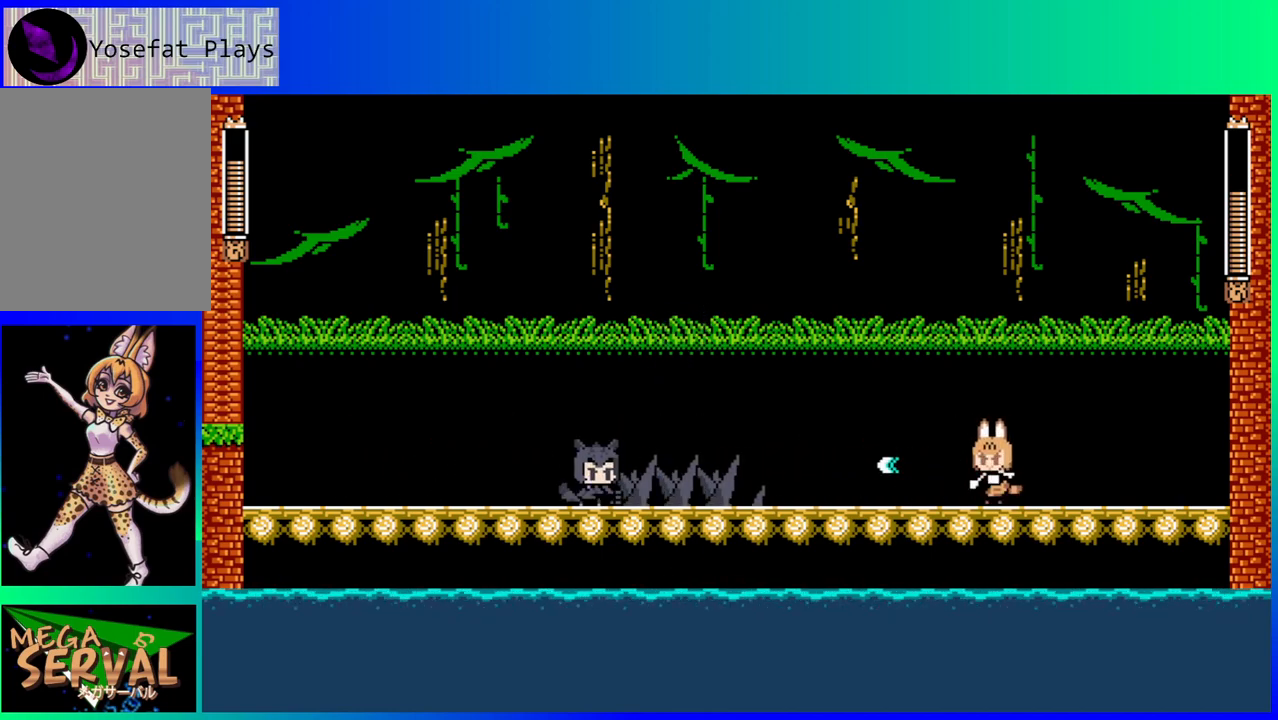
{"buttons": ["B", "DPAD_LEFT"], "left_stick": "center", "right_stick": "center", "events": [[17, "Y", "down"], [50, "Y", "up"], [83, "B", "down"], [200, "DPAD_LEFT", "down"]]}
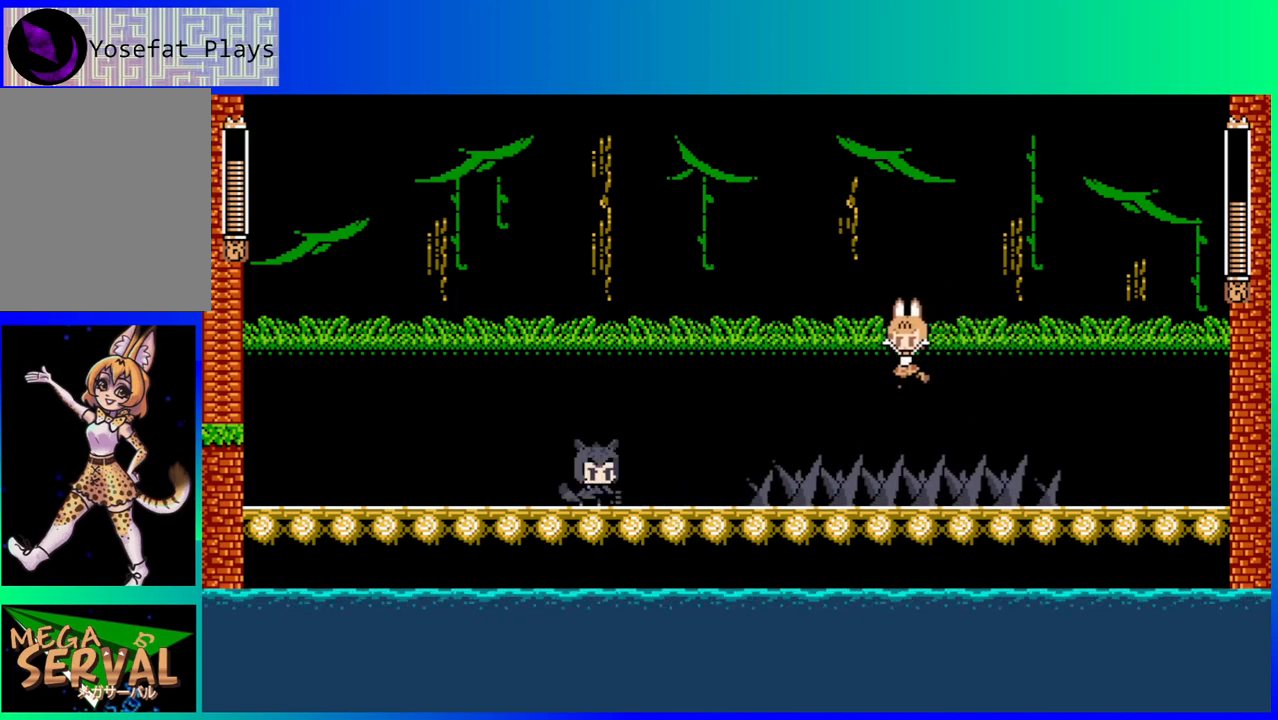
{"buttons": [], "left_stick": "center", "right_stick": "center", "events": [[250, "B", "up"], [317, "DPAD_LEFT", "up"], [333, "Y", "down"], [417, "Y", "up"]]}
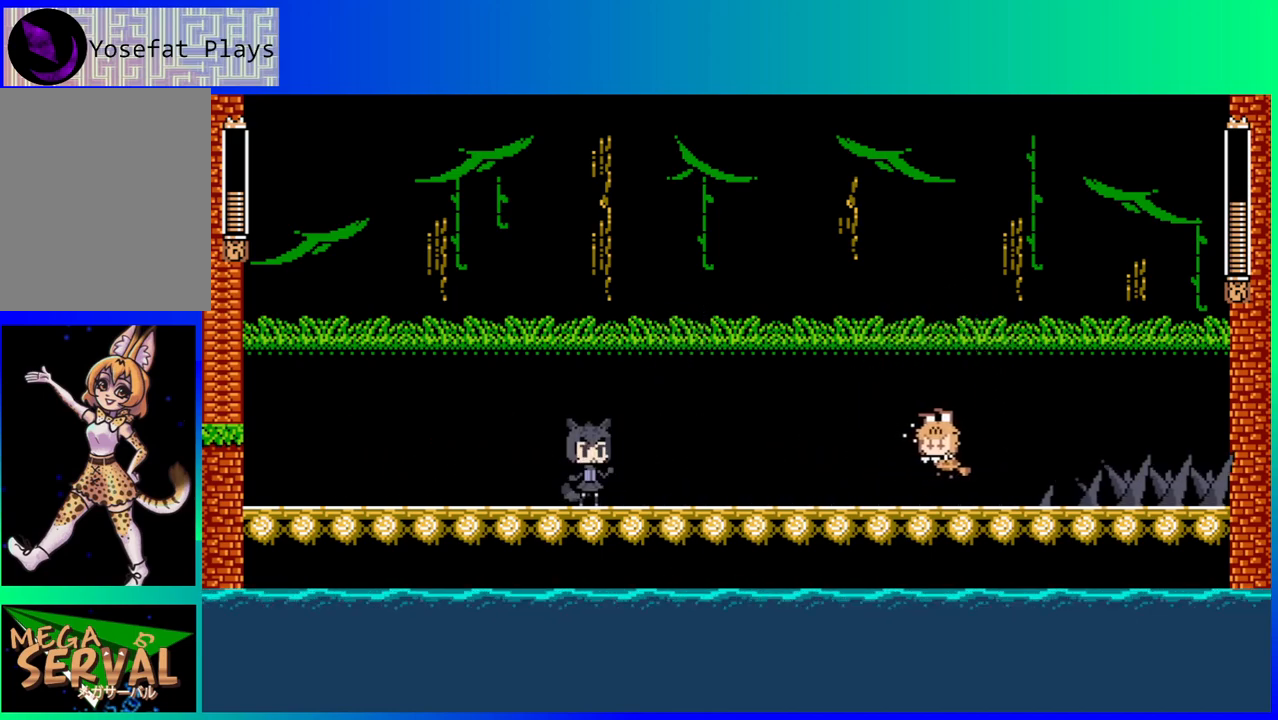
{"buttons": ["Y"], "left_stick": "center", "right_stick": "center", "events": [[17, "DPAD_LEFT", "down"], [117, "Y", "down"], [167, "DPAD_LEFT", "up"], [200, "Y", "up"], [283, "Y", "down"], [367, "Y", "up"], [433, "Y", "down"]]}
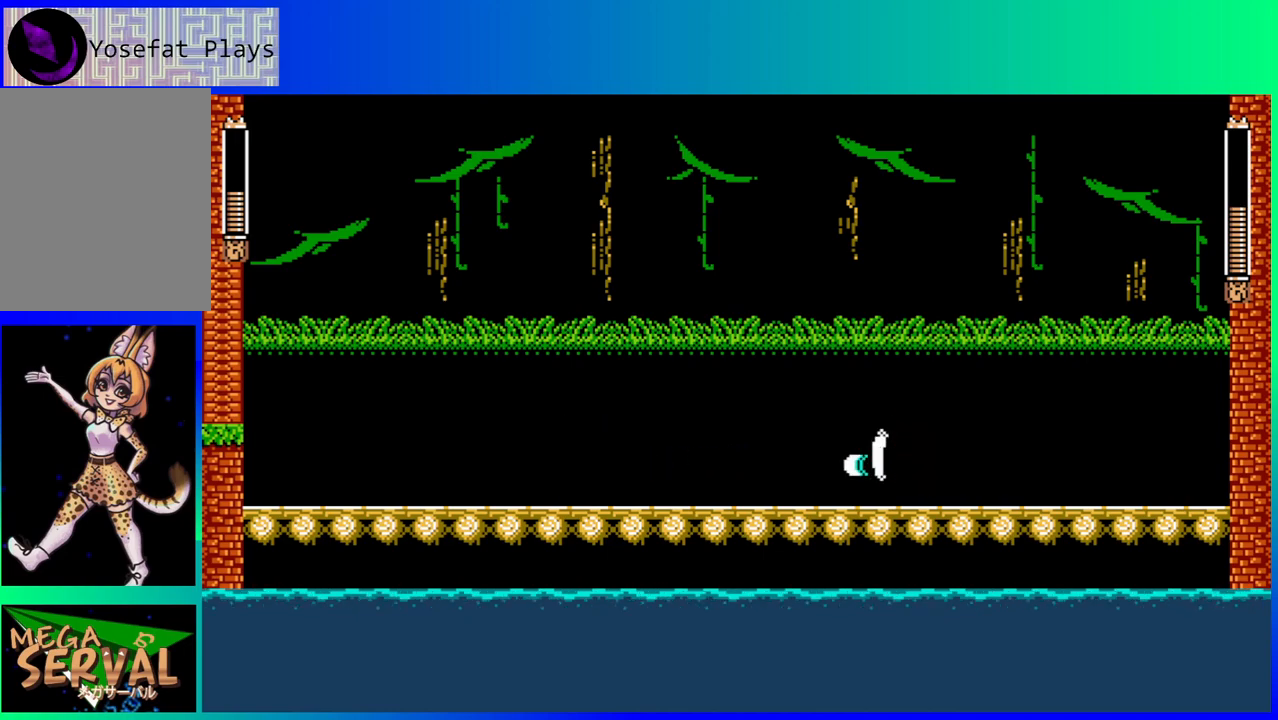
{"buttons": ["Y"], "left_stick": "center", "right_stick": "center", "events": [[33, "Y", "up"], [100, "Y", "down"], [200, "Y", "up"], [267, "Y", "down"], [350, "Y", "up"], [433, "Y", "down"]]}
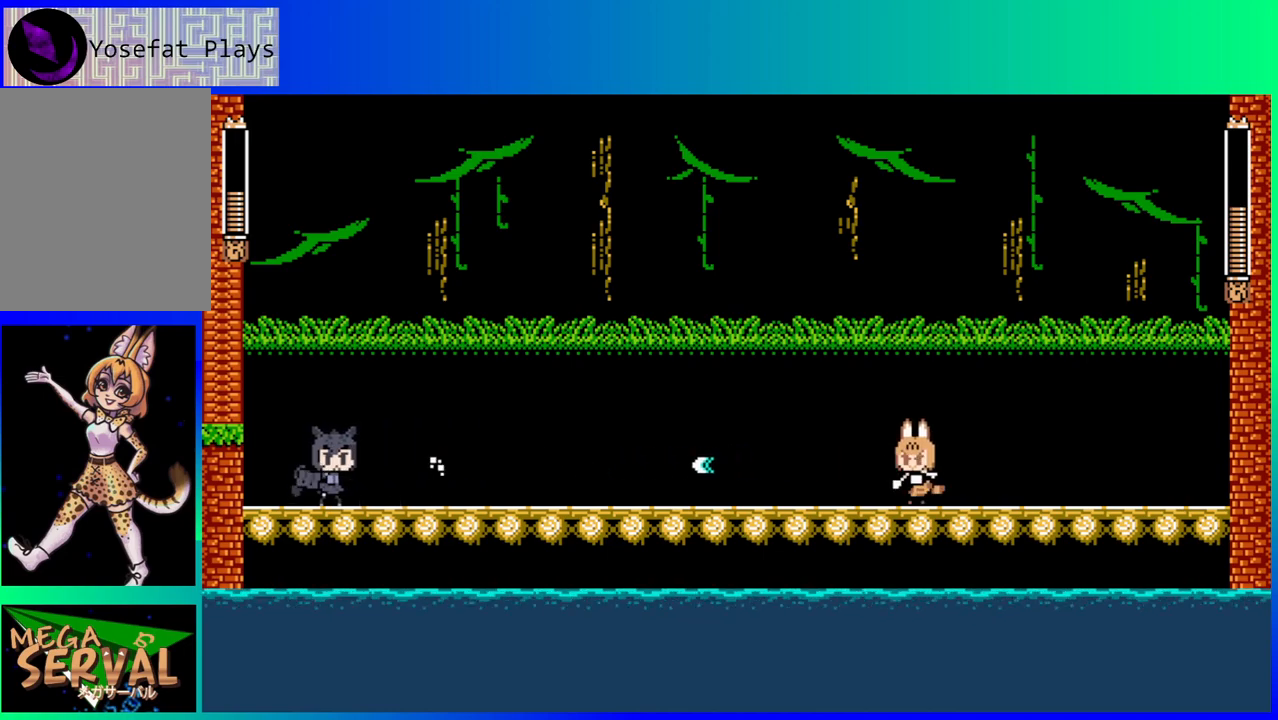
{"buttons": [], "left_stick": "center", "right_stick": "center", "events": [[33, "Y", "up"], [100, "Y", "down"], [200, "Y", "up"], [300, "Y", "down"], [333, "Y", "up"]]}